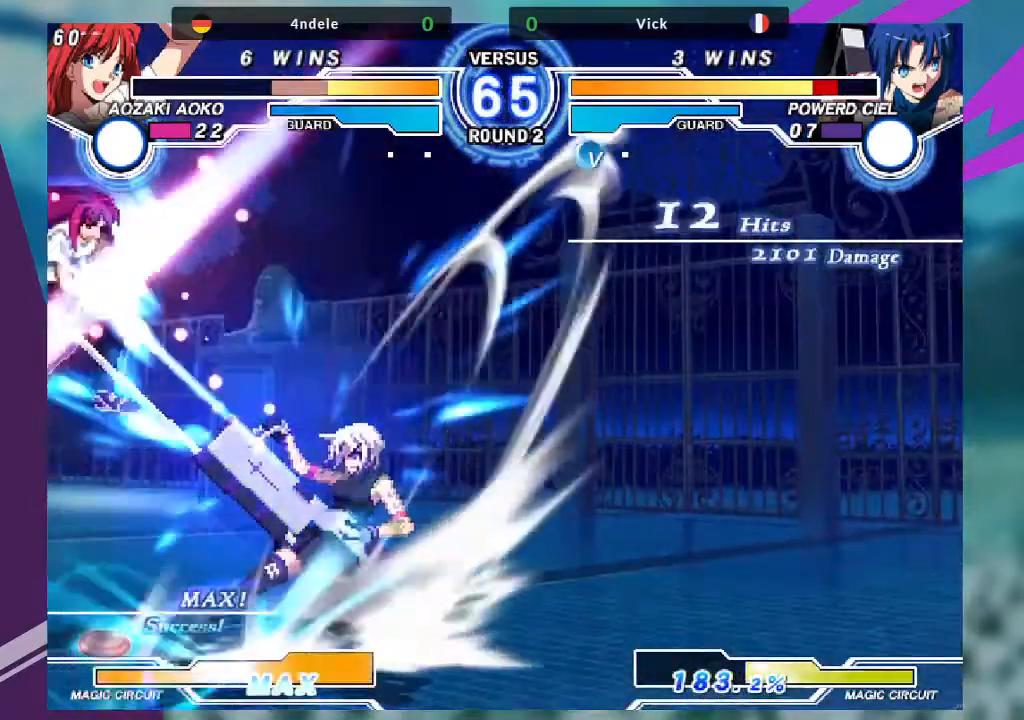
Gameplay with a controller (arcade stick); each line is a JSON object with the inputs held at the frame after it. "events" lists button and stick changes between this image and that frame as [ms after this image, input, new state], when the widget could be followed in between. Not read: L3 R3.
{"buttons": [], "left_stick": "center", "events": []}
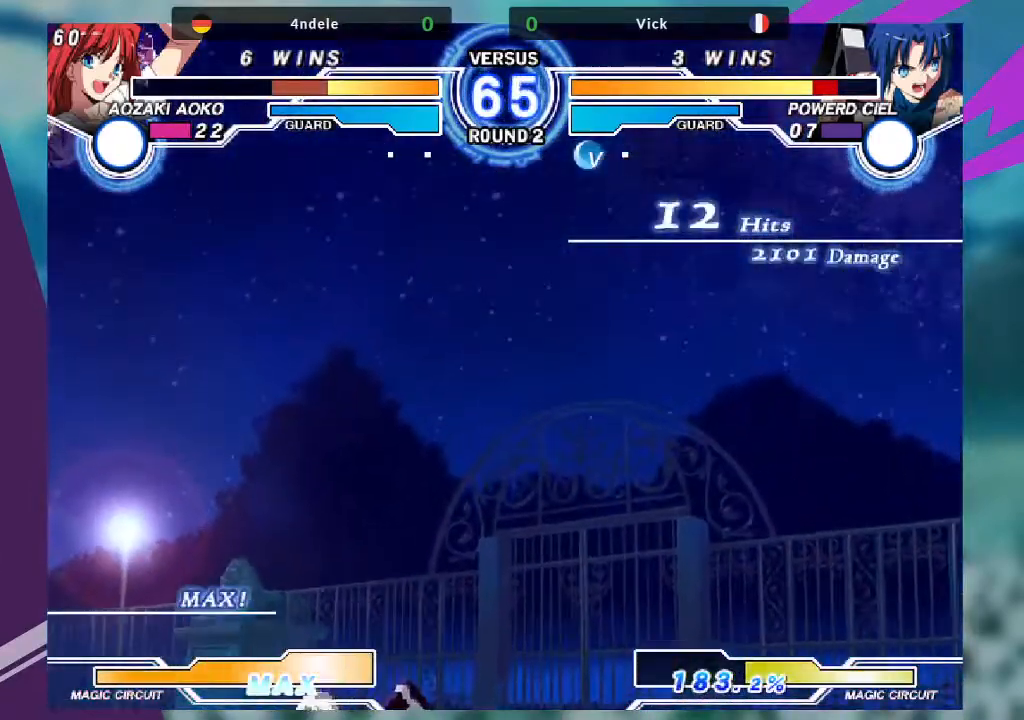
{"buttons": [], "left_stick": "left", "events": [[468, "left_stick", "left"]]}
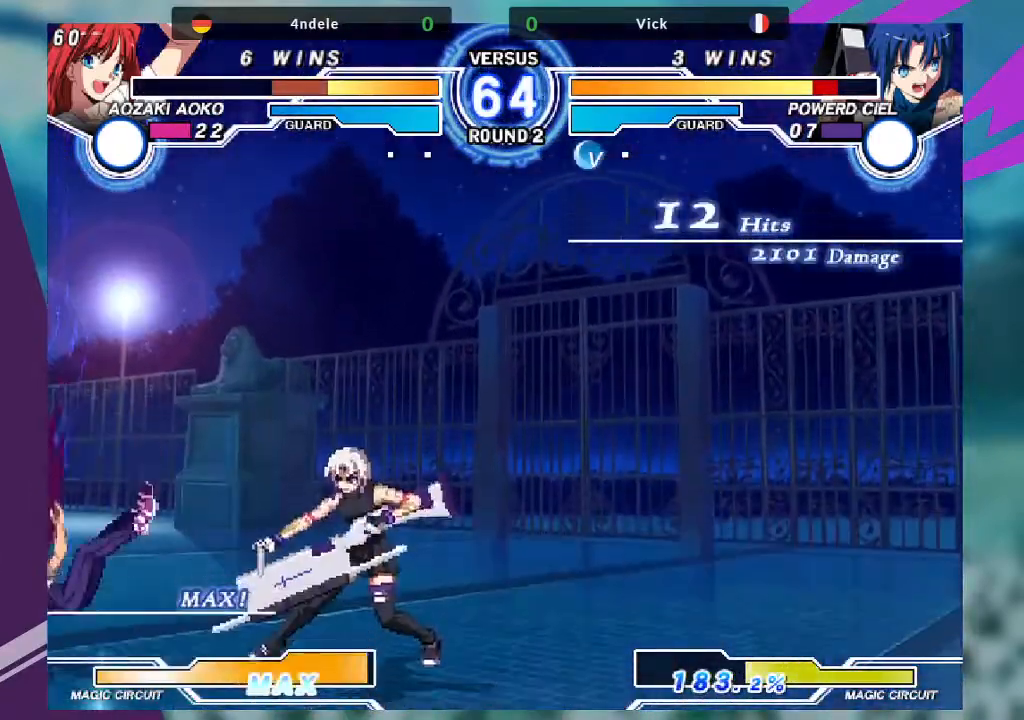
{"buttons": ["TRIANGLE"], "left_stick": "center", "events": [[67, "left_stick", "down-right"], [133, "left_stick", "right"], [200, "TRIANGLE", "down"], [234, "left_stick", "center"]]}
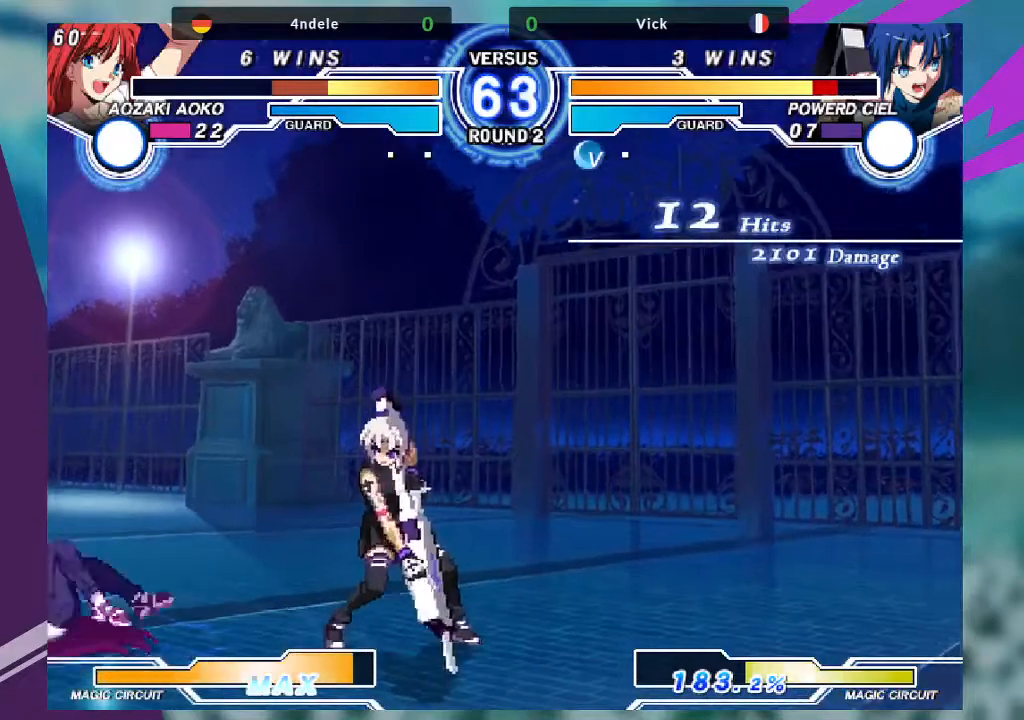
{"buttons": [], "left_stick": "center", "events": [[367, "TRIANGLE", "up"]]}
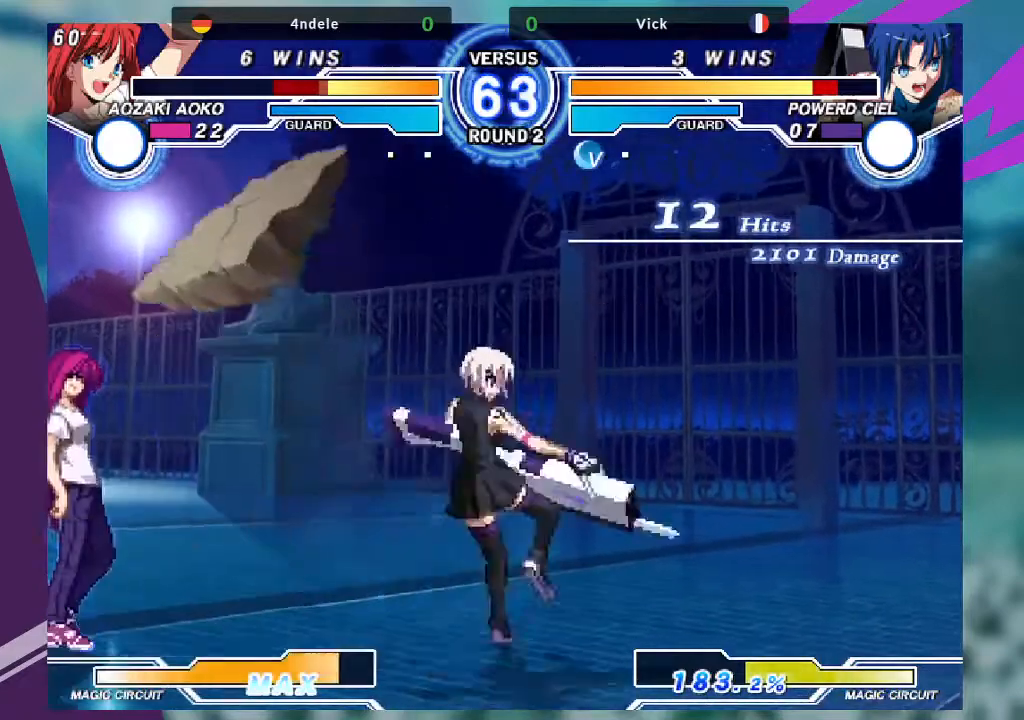
{"buttons": [], "left_stick": "up-left", "events": [[300, "left_stick", "up-left"]]}
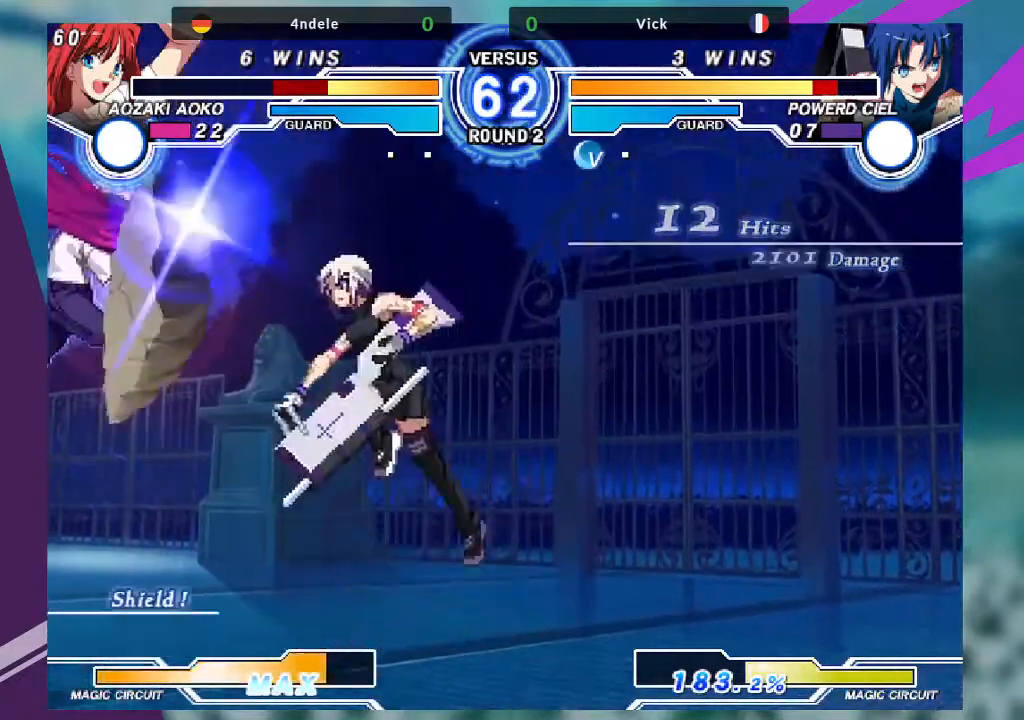
{"buttons": [], "left_stick": "center", "events": [[67, "left_stick", "center"], [201, "left_stick", "left"], [301, "left_stick", "center"], [368, "left_stick", "left"], [501, "left_stick", "center"]]}
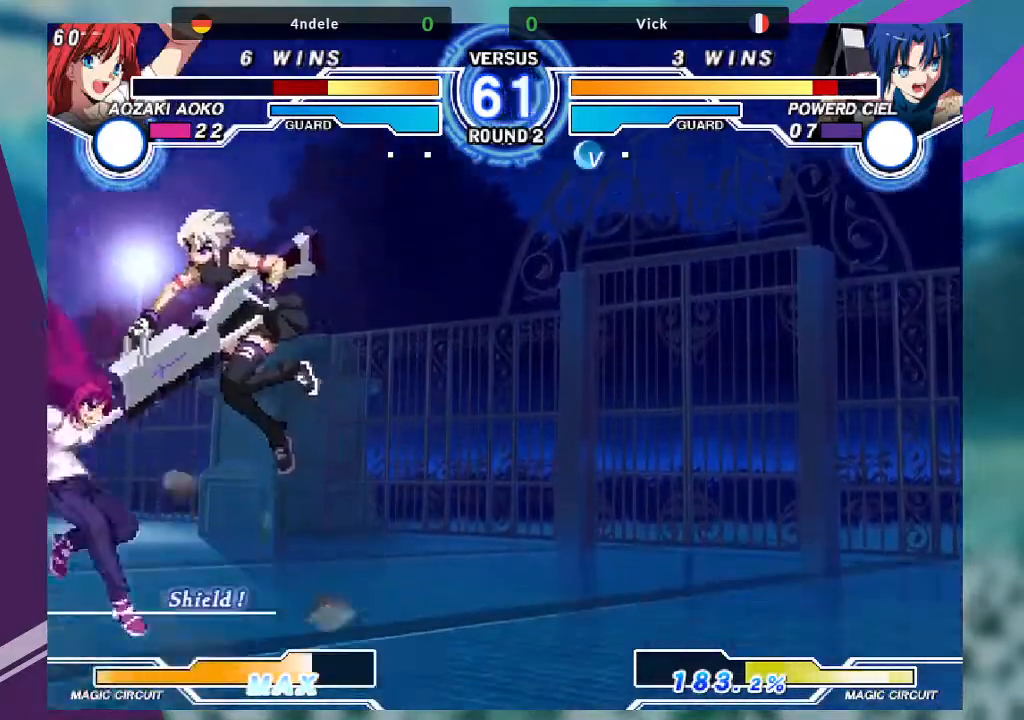
{"buttons": [], "left_stick": "down-right", "events": [[200, "R1", "down"], [334, "R1", "up"], [467, "left_stick", "down-right"]]}
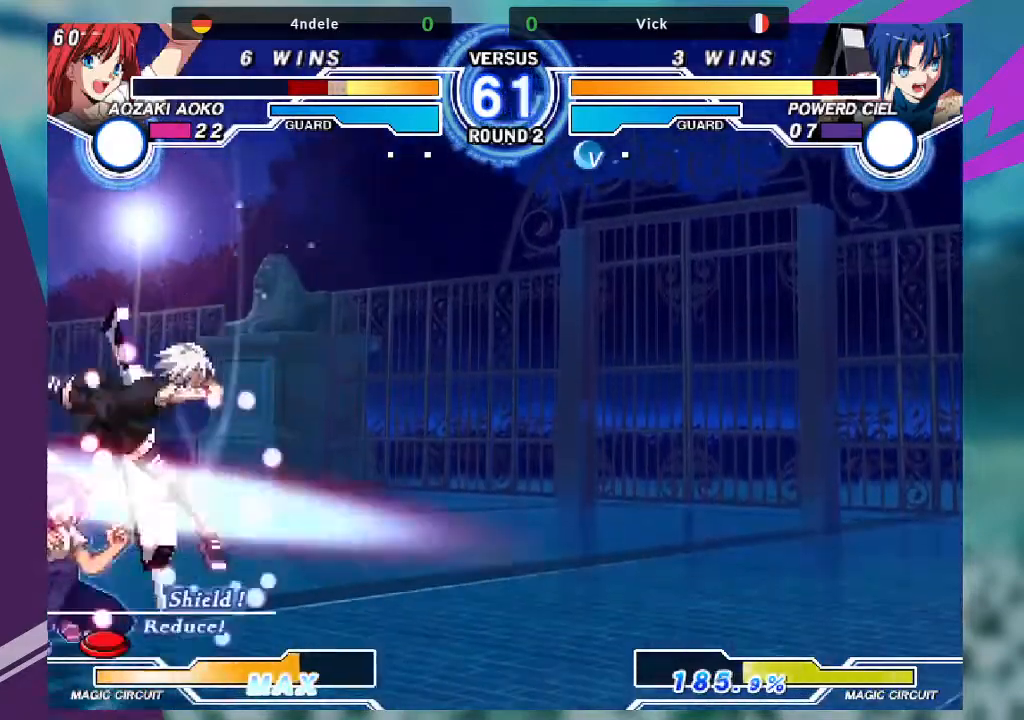
{"buttons": ["TRIANGLE"], "left_stick": "down-right", "events": [[233, "SQUARE", "down"], [367, "SQUARE", "up"], [433, "TRIANGLE", "down"]]}
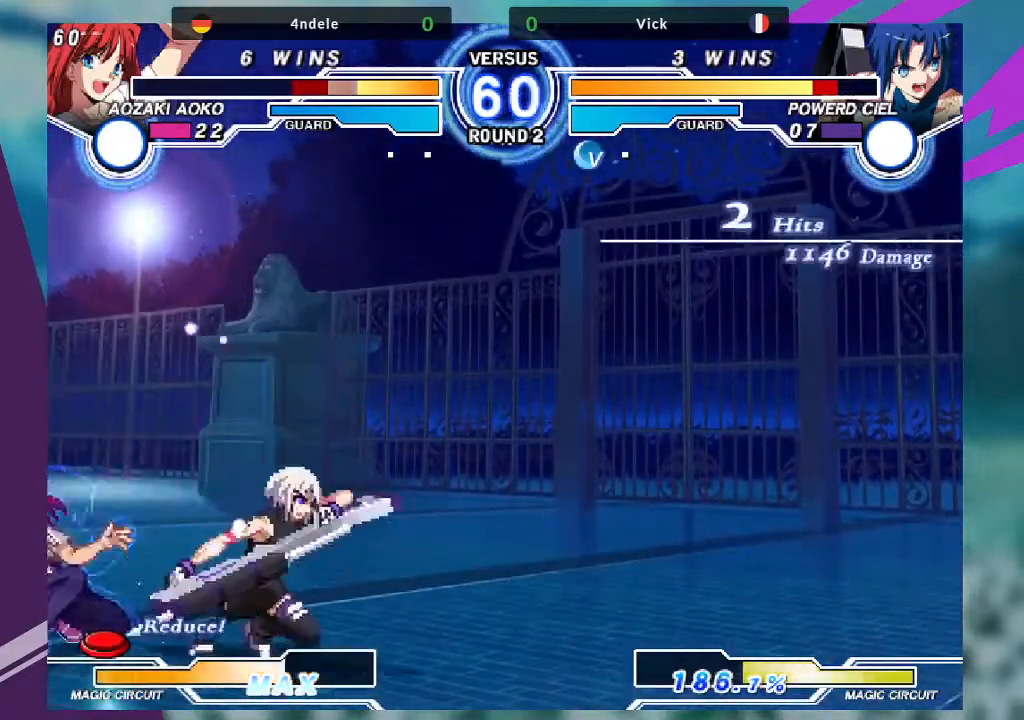
{"buttons": ["R1"], "left_stick": "down-left", "events": [[67, "TRIANGLE", "up"], [167, "R1", "down"], [334, "R1", "up"], [434, "left_stick", "down-left"], [467, "R1", "down"]]}
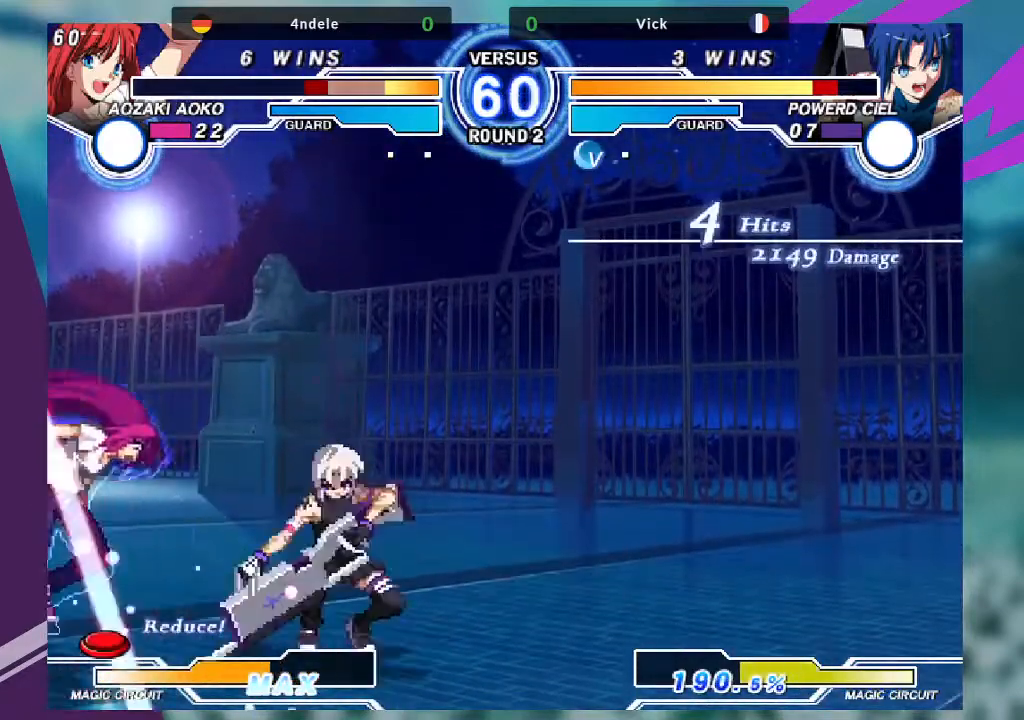
{"buttons": [], "left_stick": "up-left", "events": [[133, "R1", "up"], [367, "left_stick", "up-left"]]}
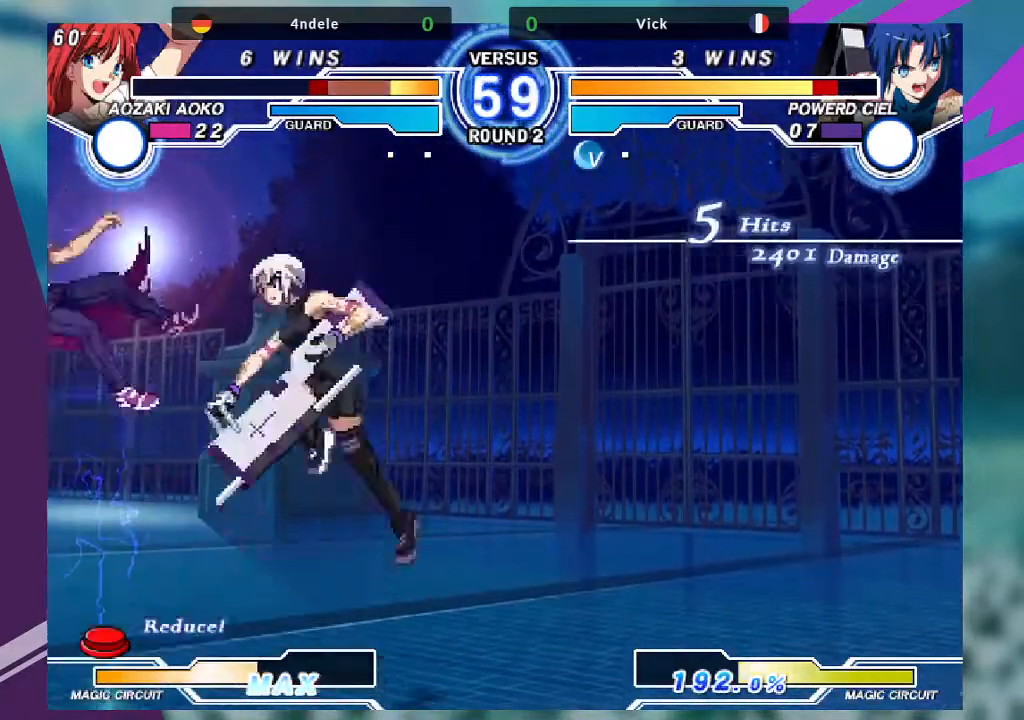
{"buttons": [], "left_stick": "down", "events": [[67, "left_stick", "center"], [200, "TRIANGLE", "down"], [334, "TRIANGLE", "up"], [501, "left_stick", "down"]]}
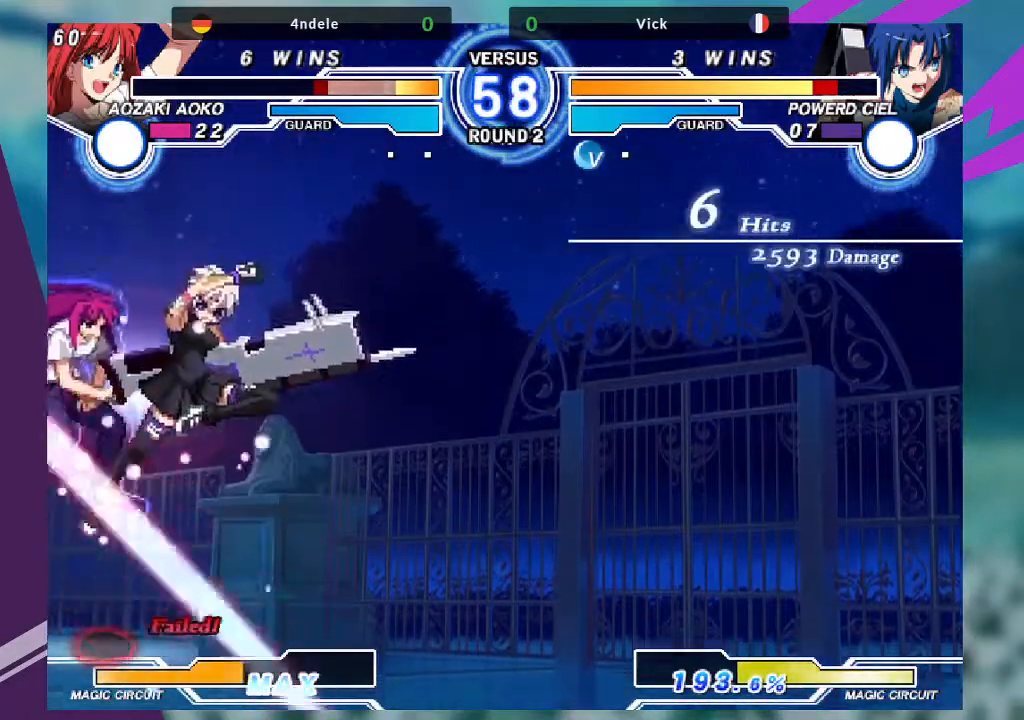
{"buttons": ["TRIANGLE"], "left_stick": "down-left", "events": [[300, "TRIANGLE", "down"], [367, "left_stick", "down-left"], [400, "TRIANGLE", "up"], [467, "TRIANGLE", "down"]]}
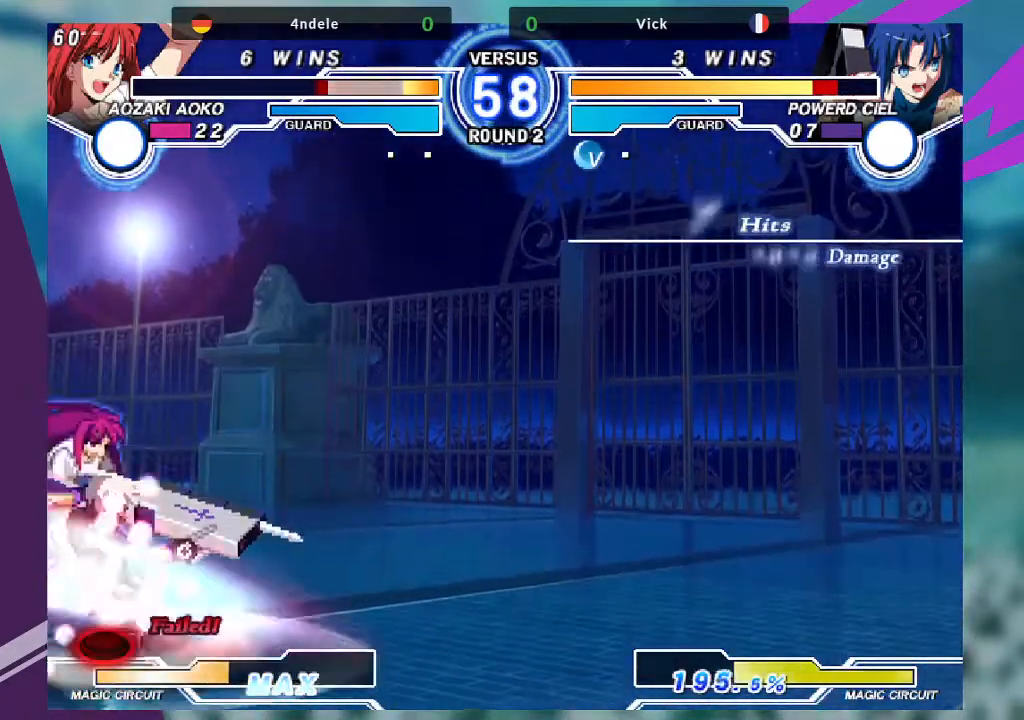
{"buttons": [], "left_stick": "down-left", "events": [[100, "TRIANGLE", "up"], [200, "left_stick", "down-right"], [334, "R1", "down"], [434, "R1", "up"], [434, "left_stick", "down-left"]]}
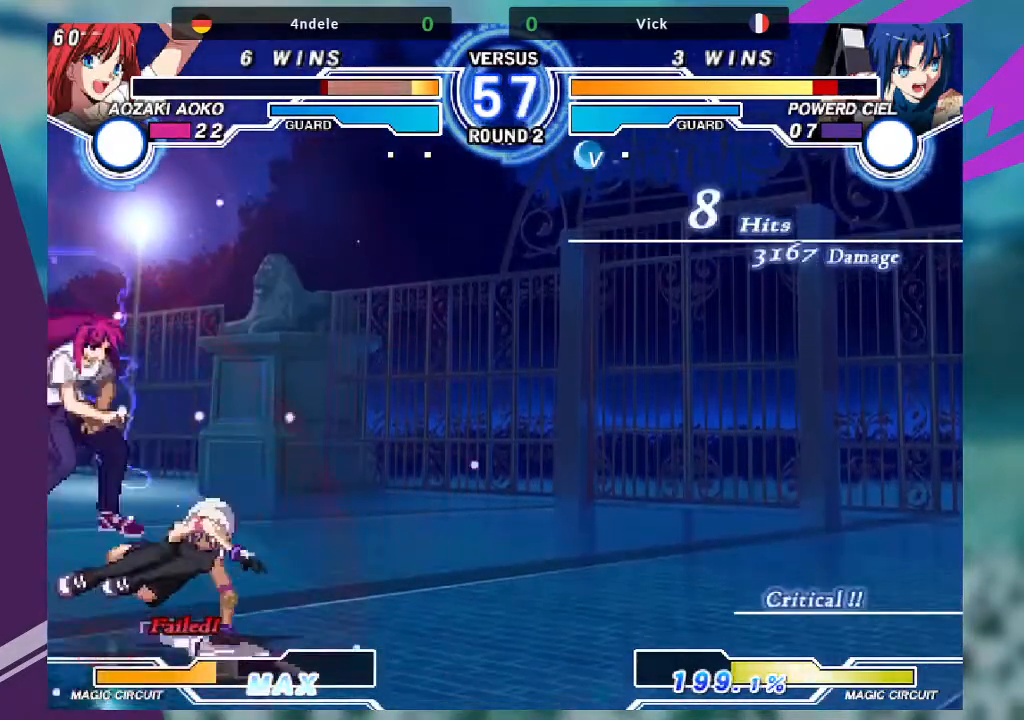
{"buttons": [], "left_stick": "down-left", "events": [[34, "left_stick", "down-right"], [134, "TRIANGLE", "down"], [167, "left_stick", "center"], [201, "TRIANGLE", "up"], [267, "left_stick", "down-left"]]}
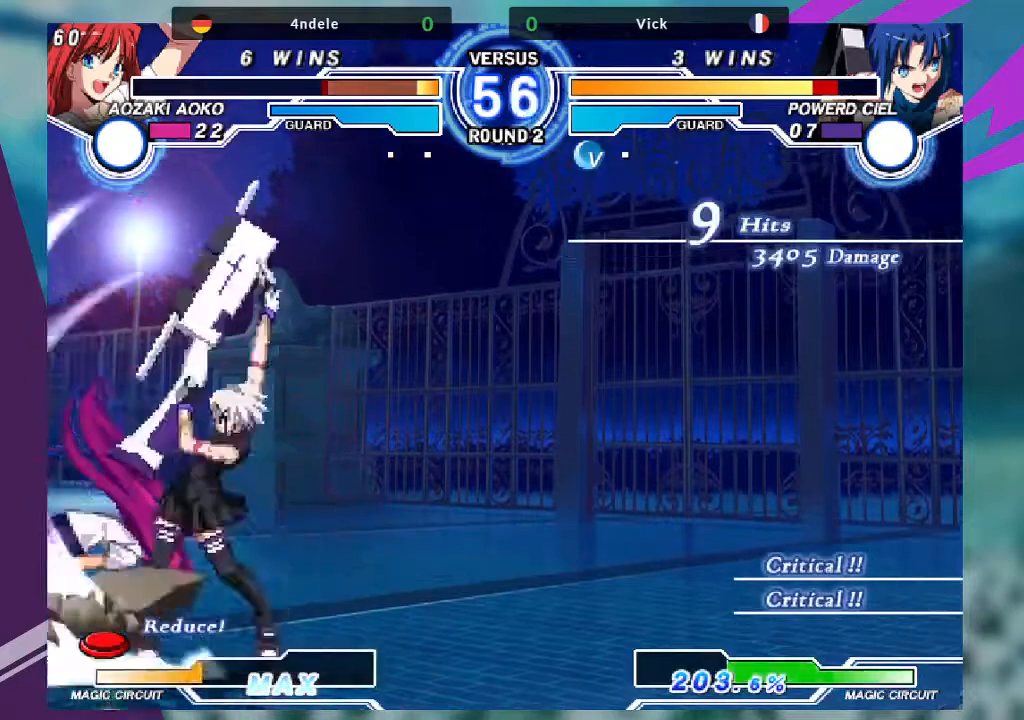
{"buttons": [], "left_stick": "down-right", "events": [[100, "TRIANGLE", "down"], [167, "TRIANGLE", "up"], [234, "TRIANGLE", "down"], [334, "TRIANGLE", "up"], [501, "left_stick", "down-right"]]}
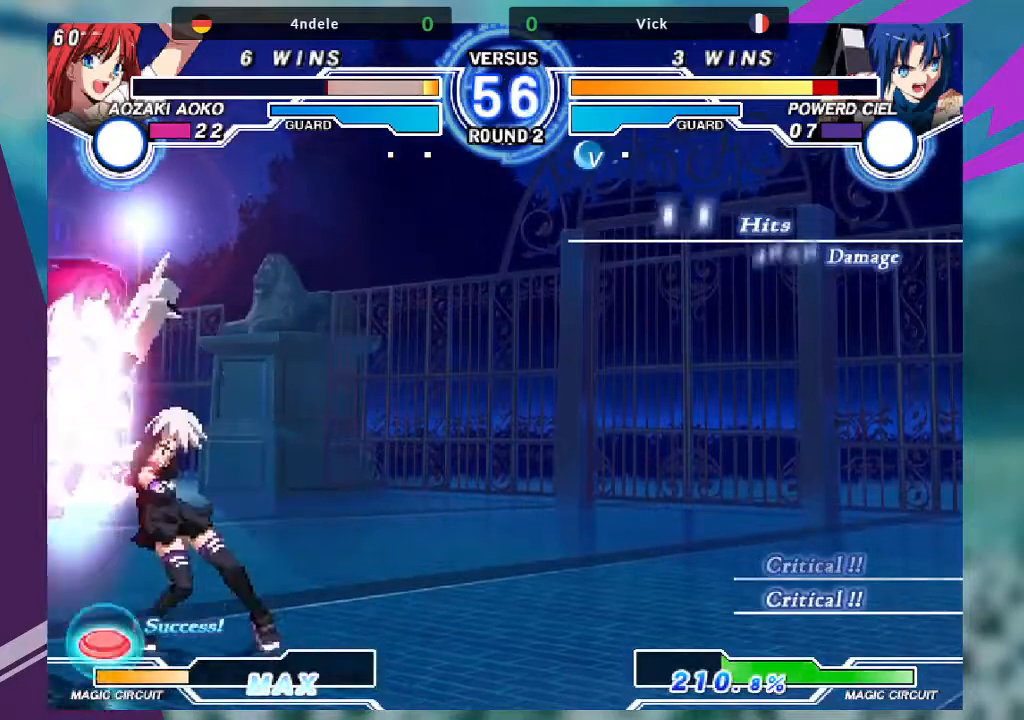
{"buttons": [], "left_stick": "down-left"}
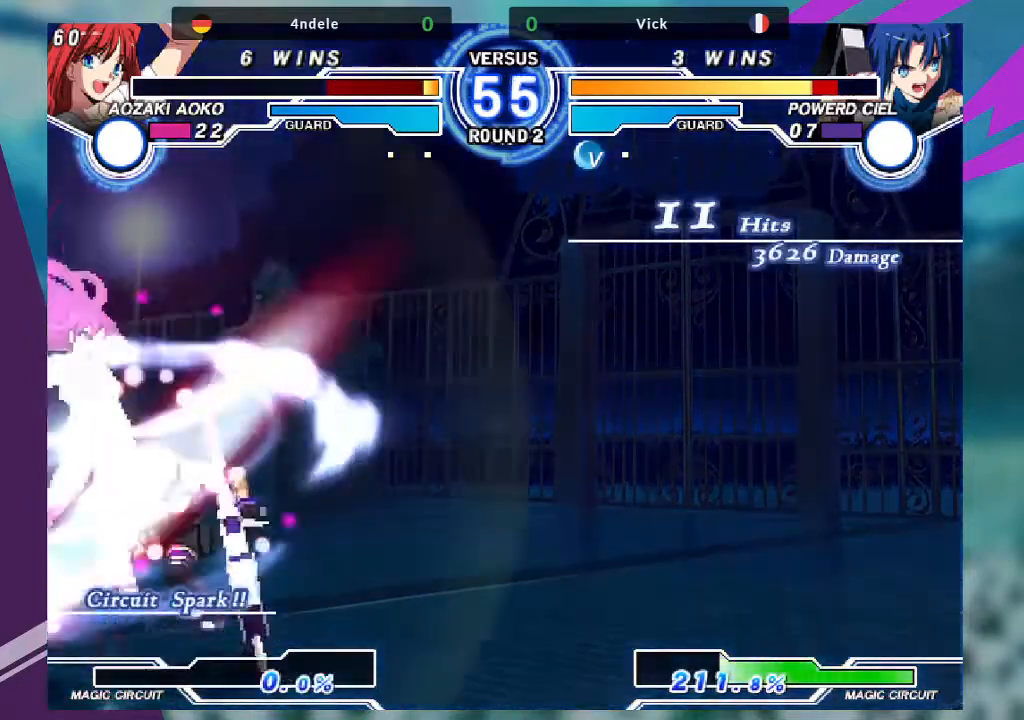
{"buttons": [], "left_stick": "right", "events": [[501, "left_stick", "right"]]}
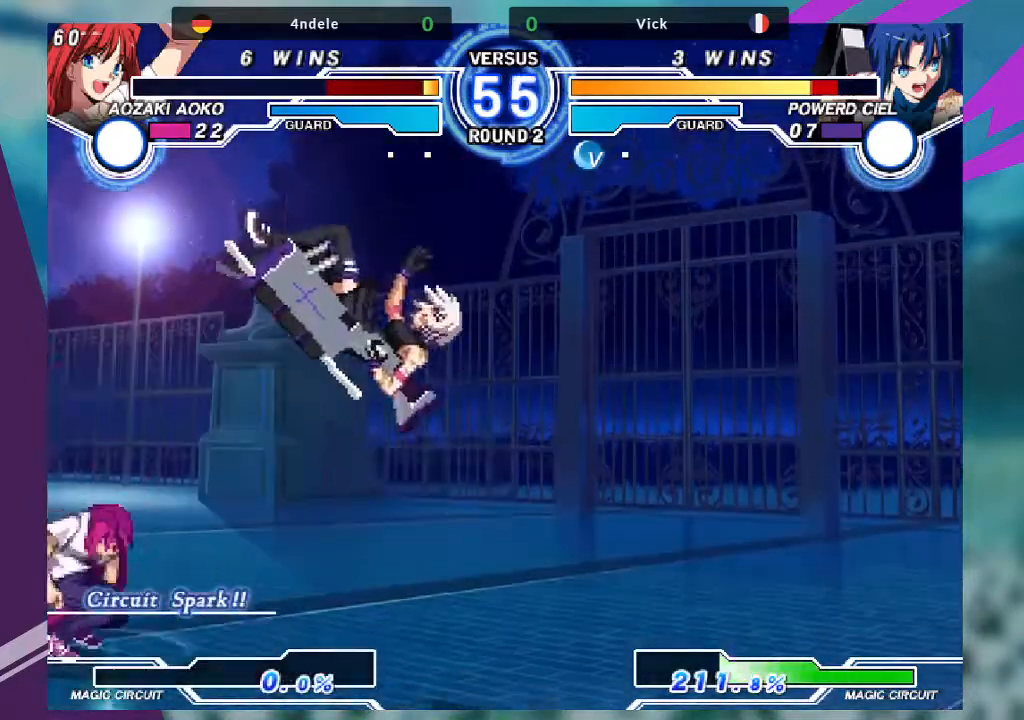
{"buttons": [], "left_stick": "down-right", "events": [[166, "TRIANGLE", "down"], [200, "SQUARE", "down"], [266, "TRIANGLE", "up"], [300, "SQUARE", "up"], [433, "left_stick", "down-right"]]}
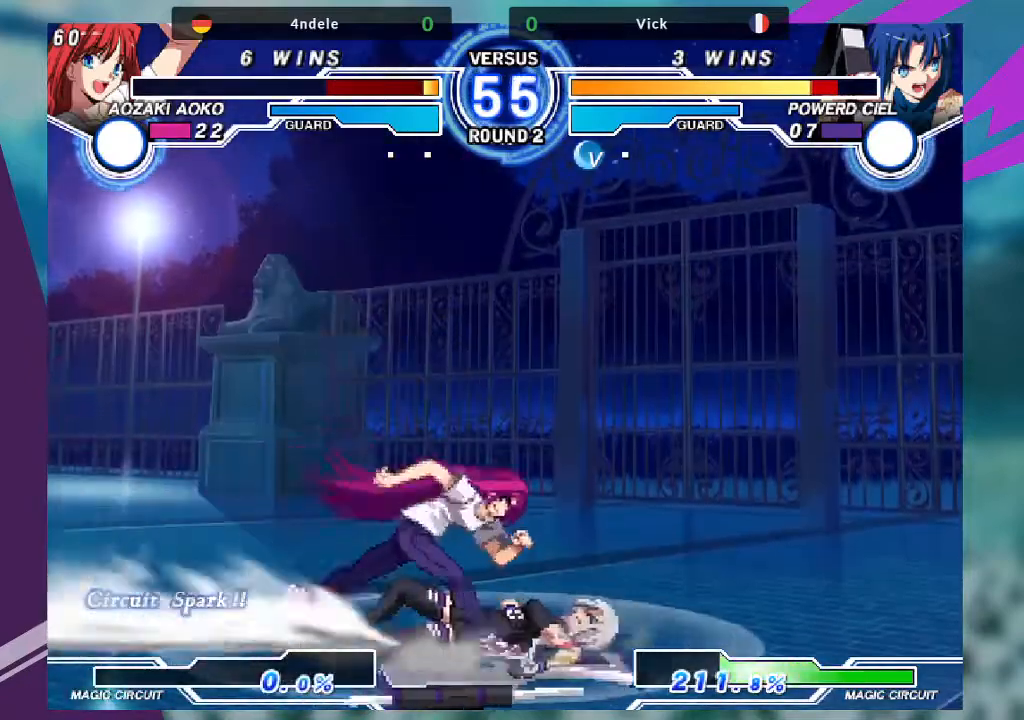
{"buttons": [], "left_stick": "down-right", "events": []}
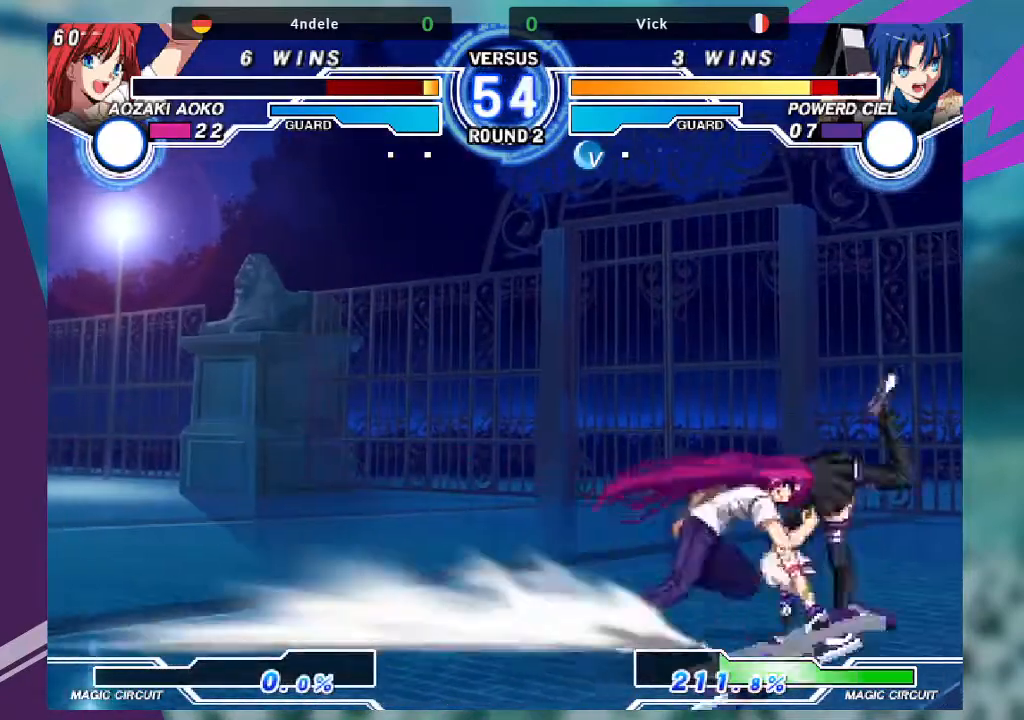
{"buttons": [], "left_stick": "down-right", "events": []}
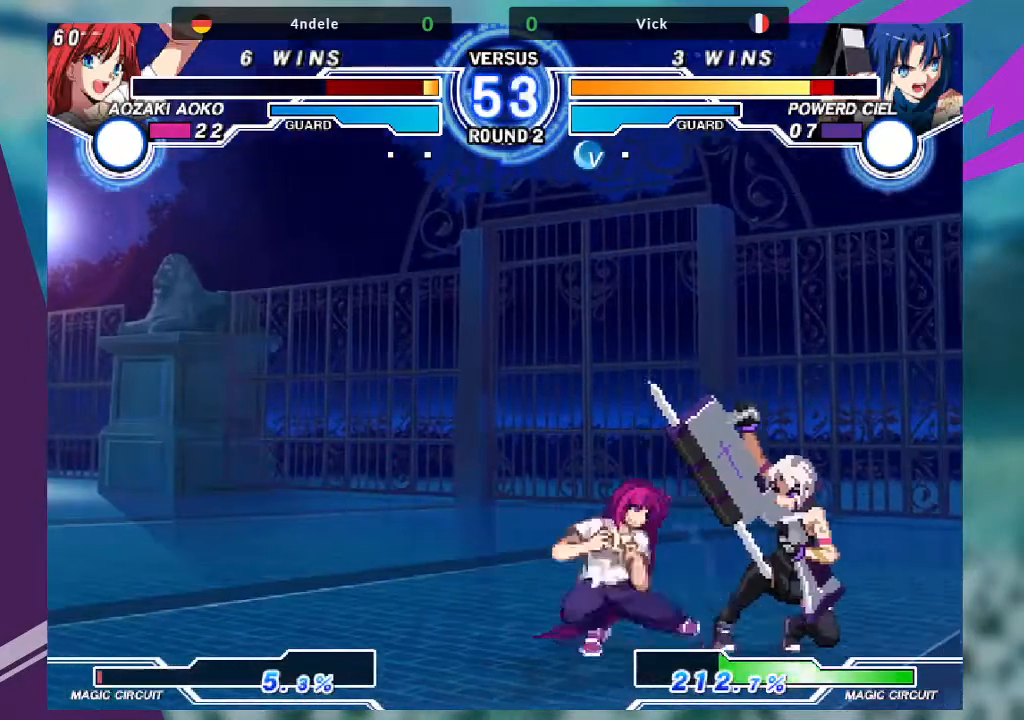
{"buttons": [], "left_stick": "right", "events": [[500, "left_stick", "right"]]}